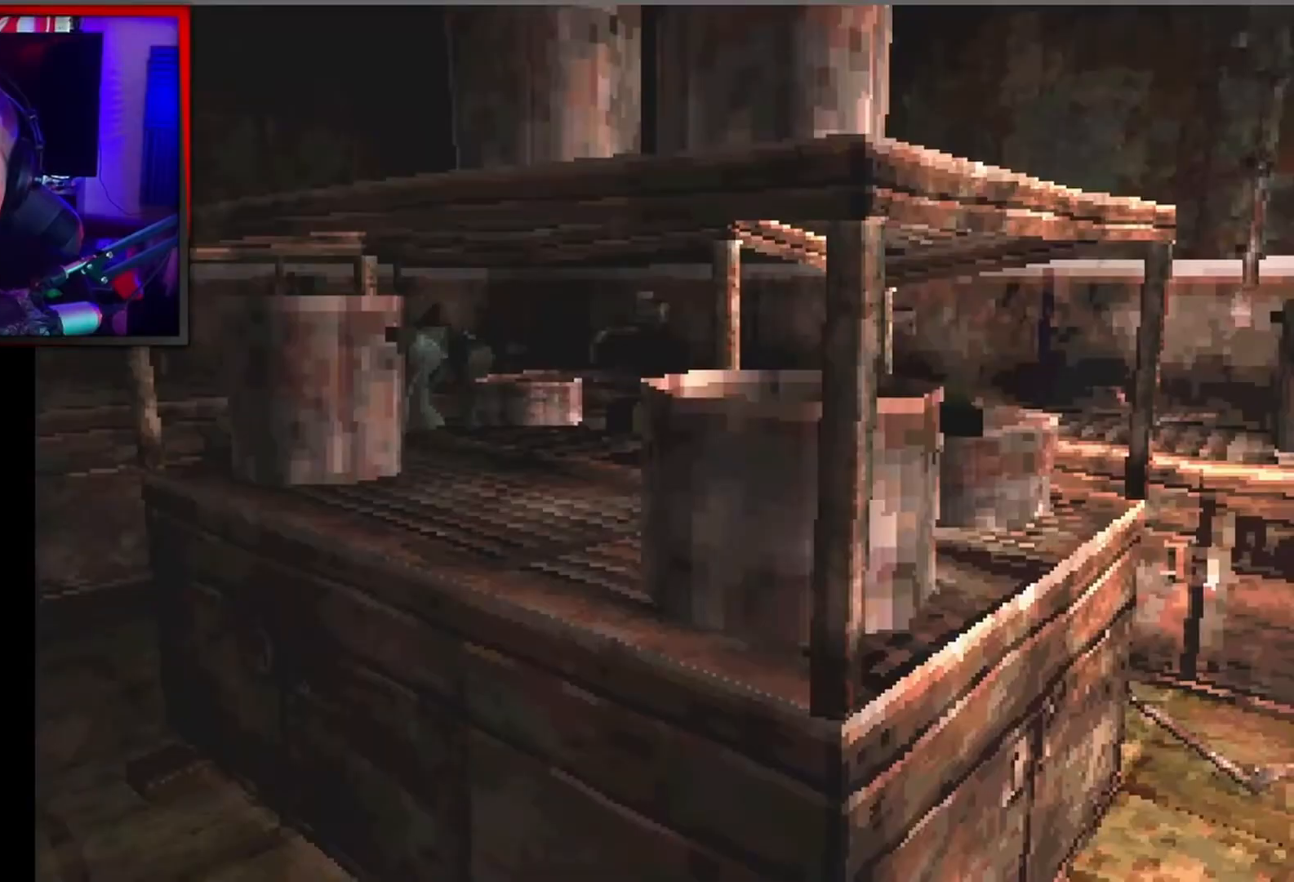
Gameplay with a controller (Xbox layout); each line is a JSON object with the inputs held at the frame after it. "events" lists button and stick changes between this image and that frame as [ms after this image, input, new state], when the widget could be followed in between. Not read: right_stick.
{"buttons": ["L2"], "left_stick": "center", "events": [[133, "left_stick", "left"], [467, "left_stick", "center"]]}
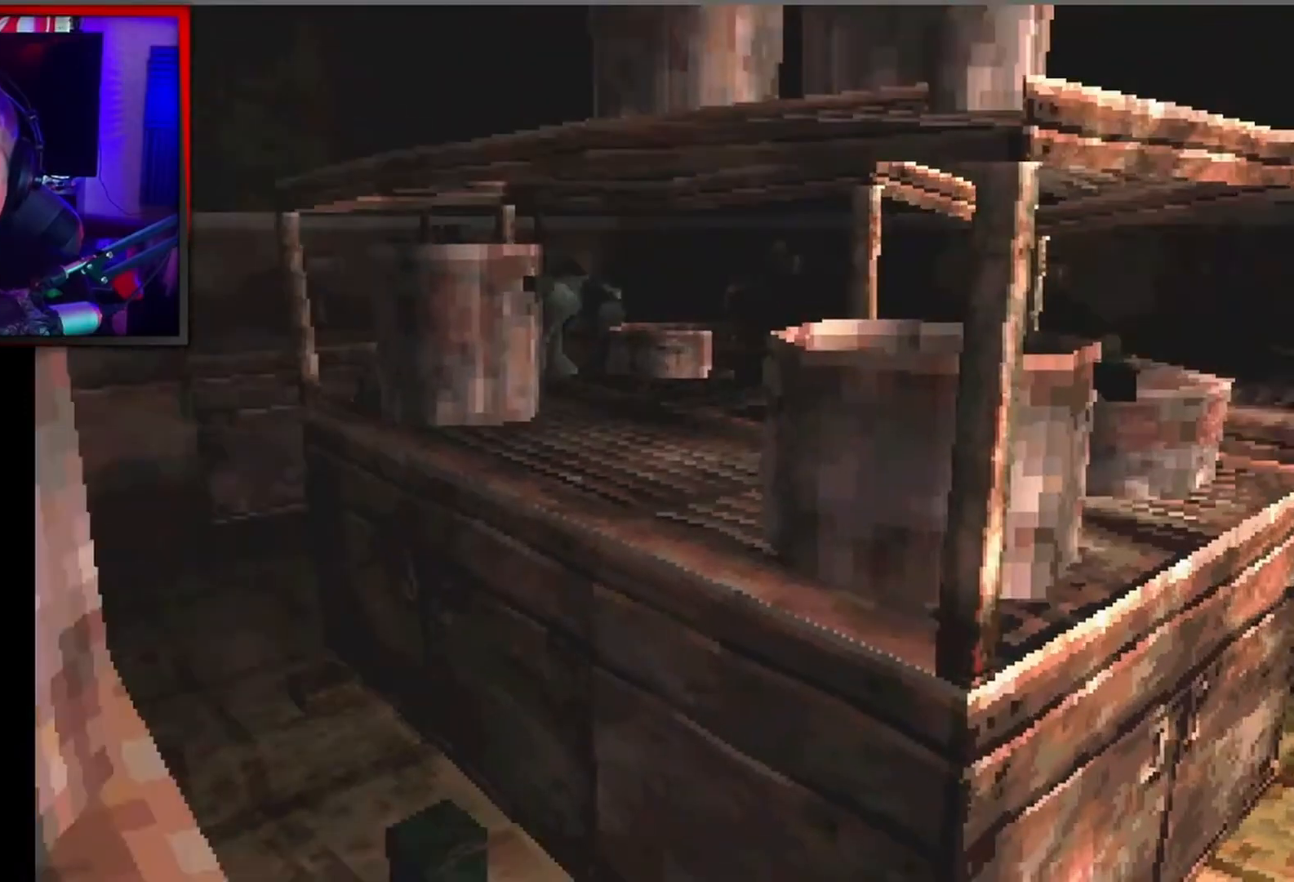
{"buttons": ["L2"], "left_stick": "center", "events": []}
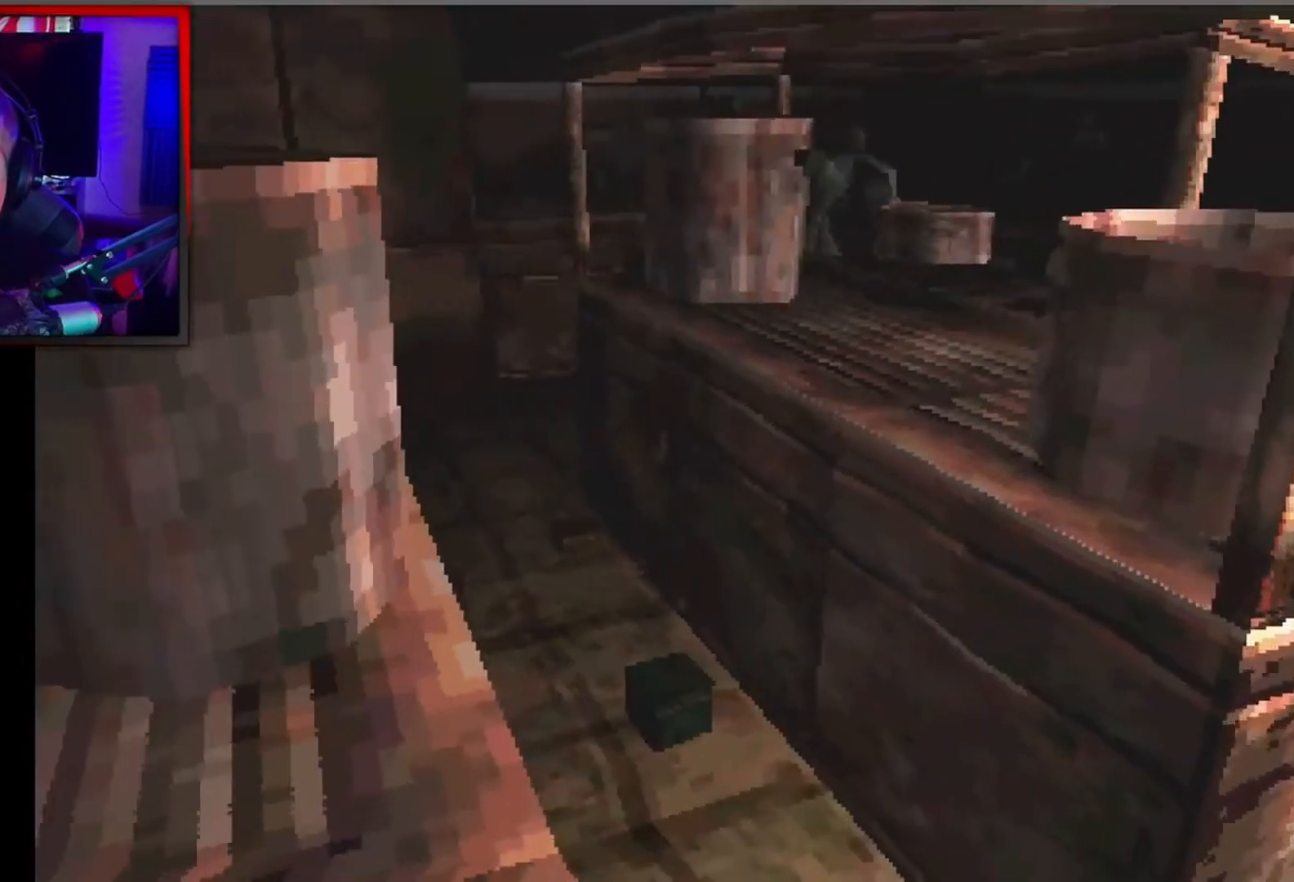
{"buttons": ["L2"], "left_stick": "center", "events": []}
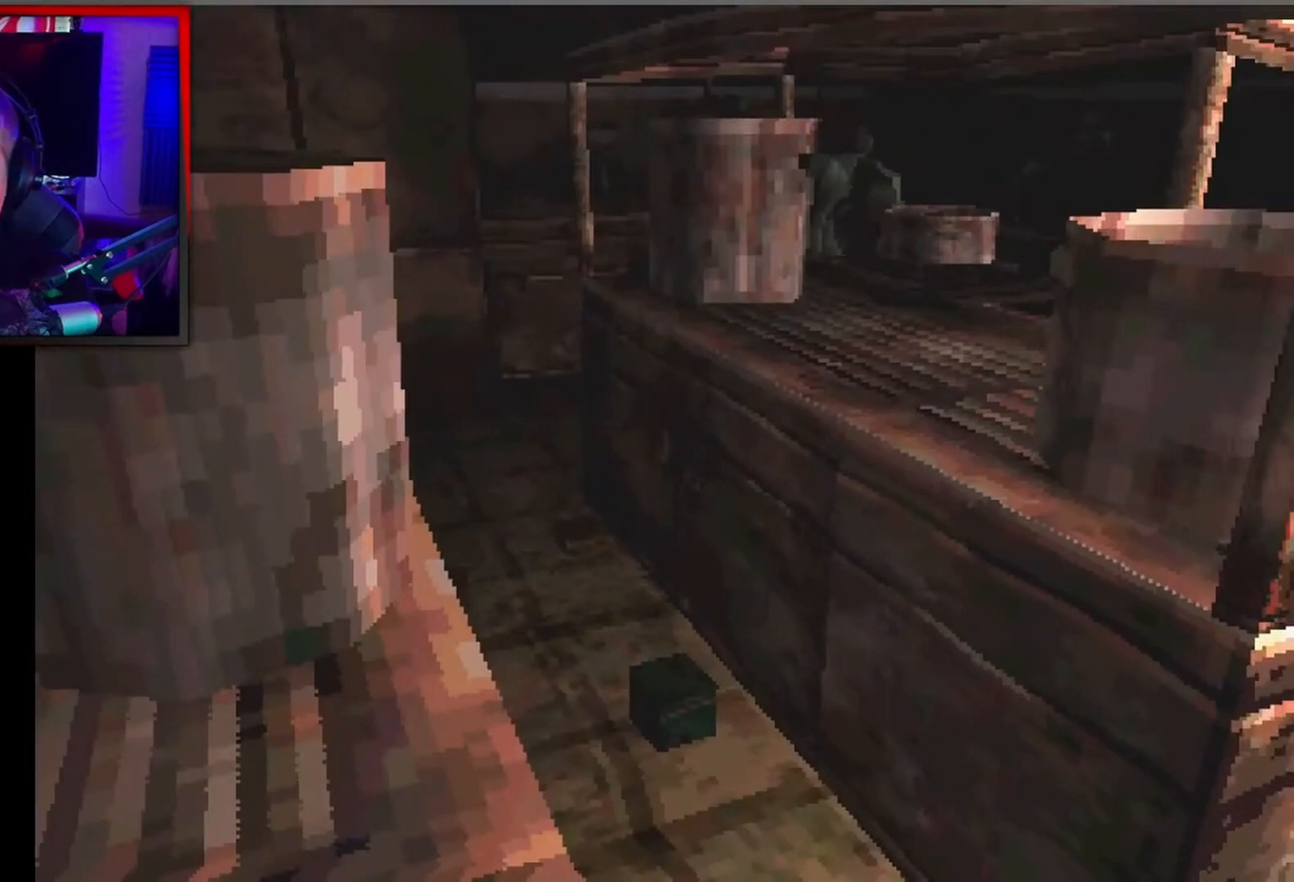
{"buttons": ["L2"], "left_stick": "center", "events": []}
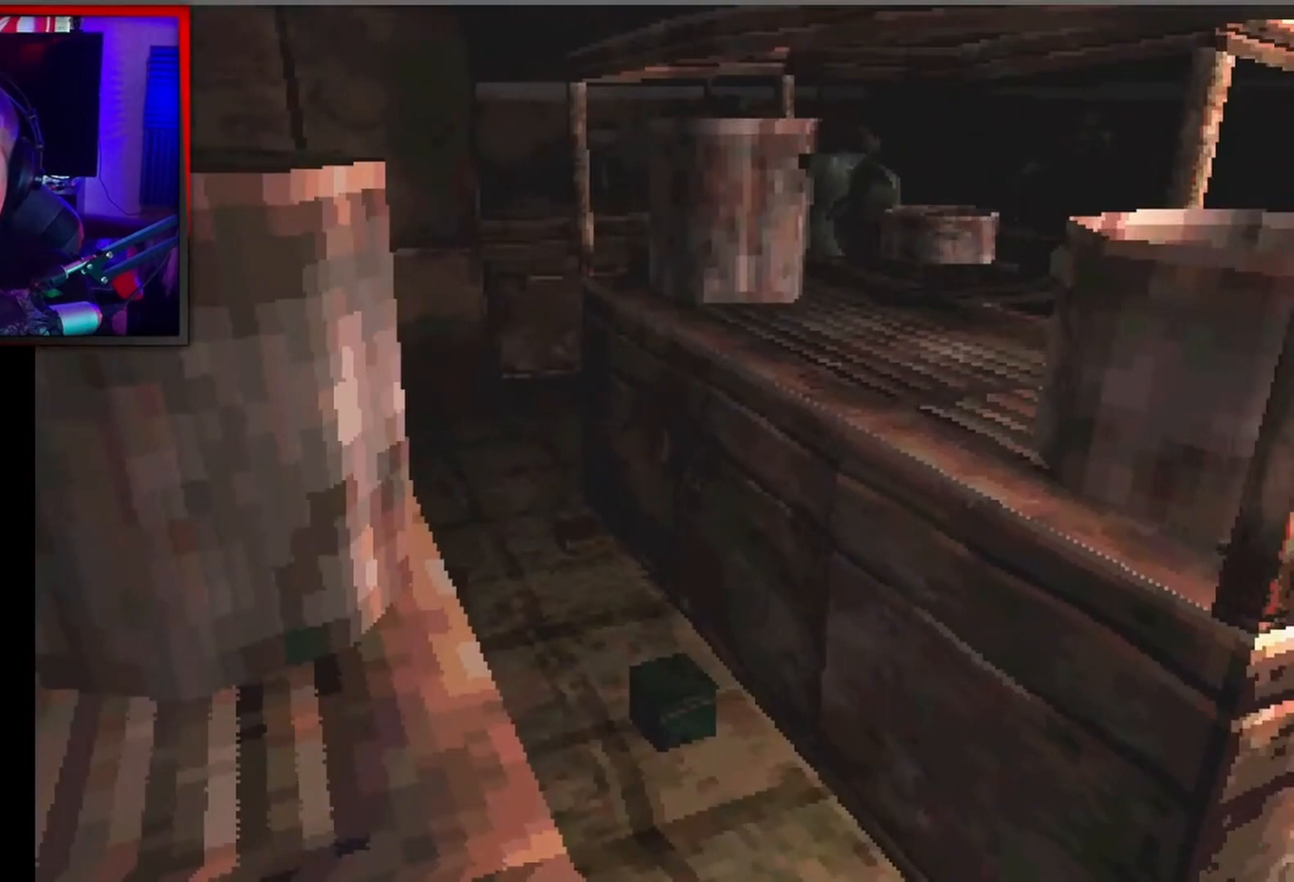
{"buttons": ["L2"], "left_stick": "left", "events": [[267, "left_stick", "left"]]}
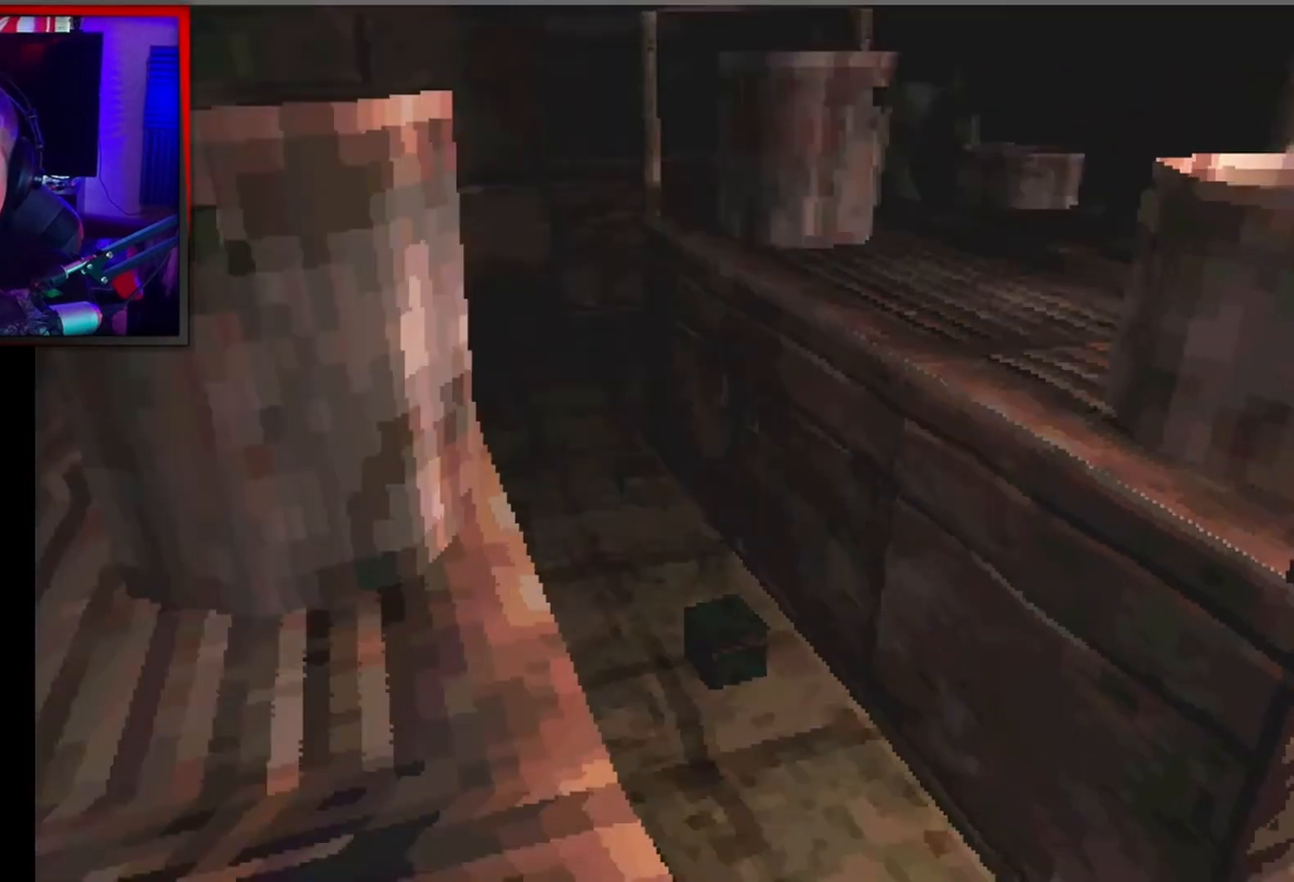
{"buttons": ["L2"], "left_stick": "center", "events": [[133, "left_stick", "center"]]}
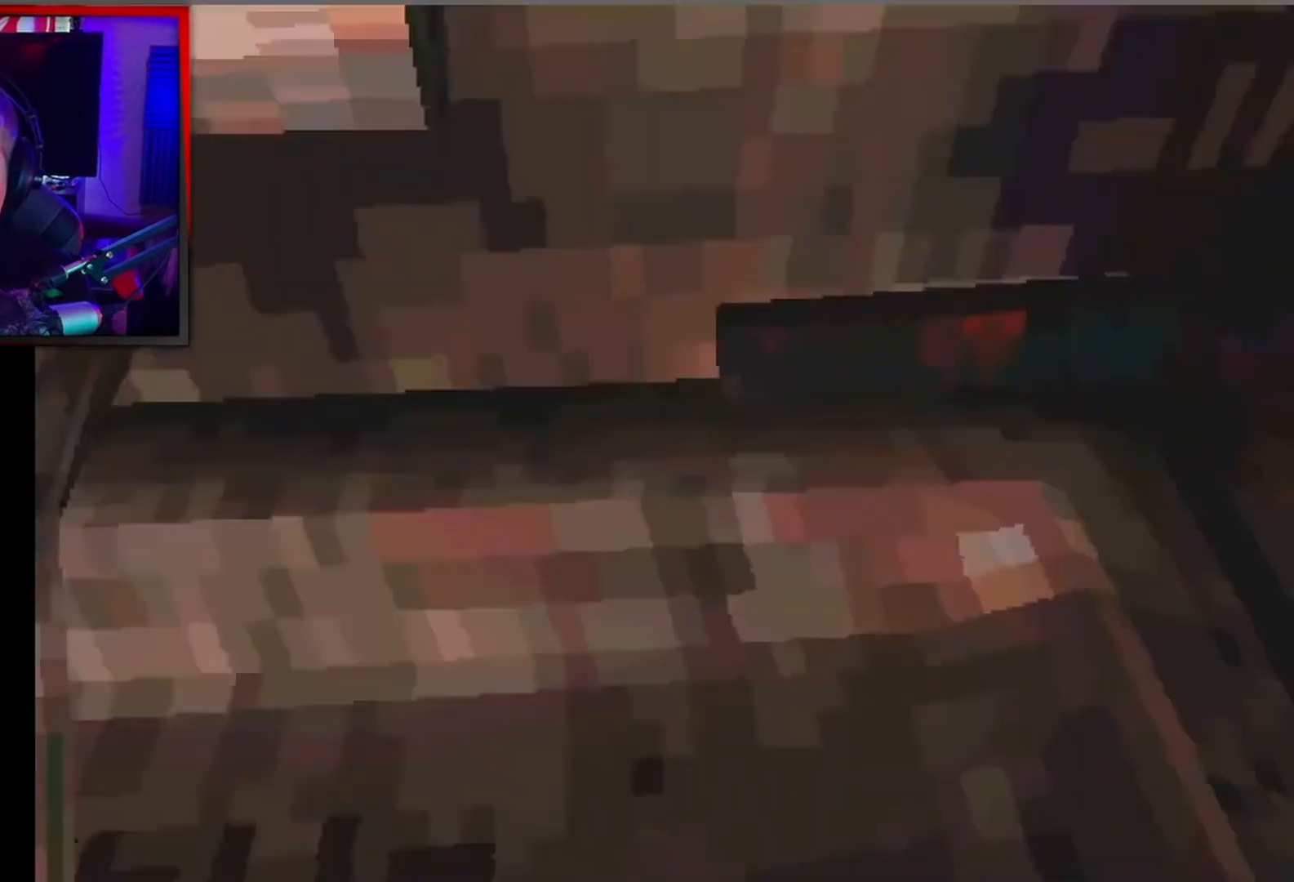
{"buttons": [], "left_stick": "center", "events": [[333, "L2", "up"]]}
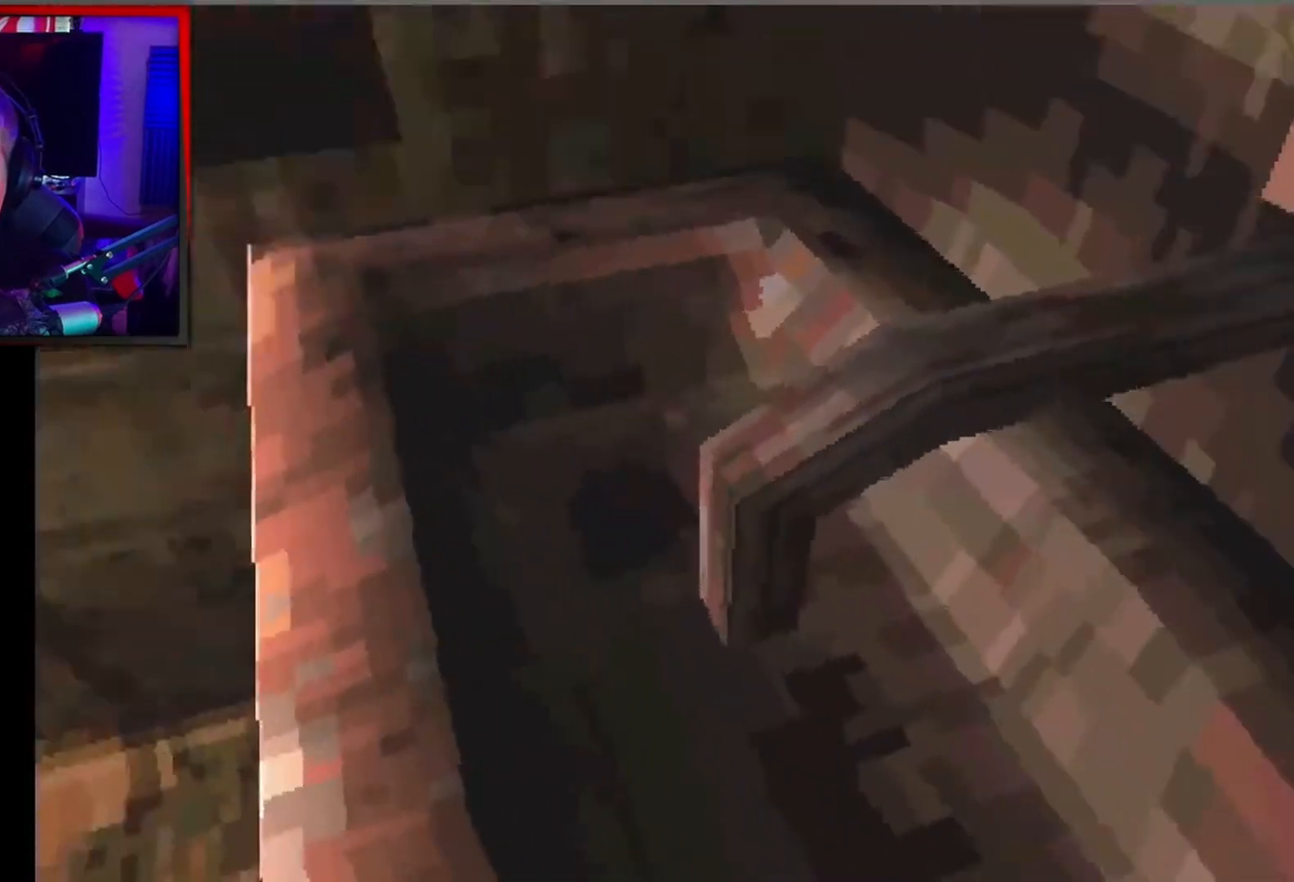
{"buttons": [], "left_stick": "center", "events": []}
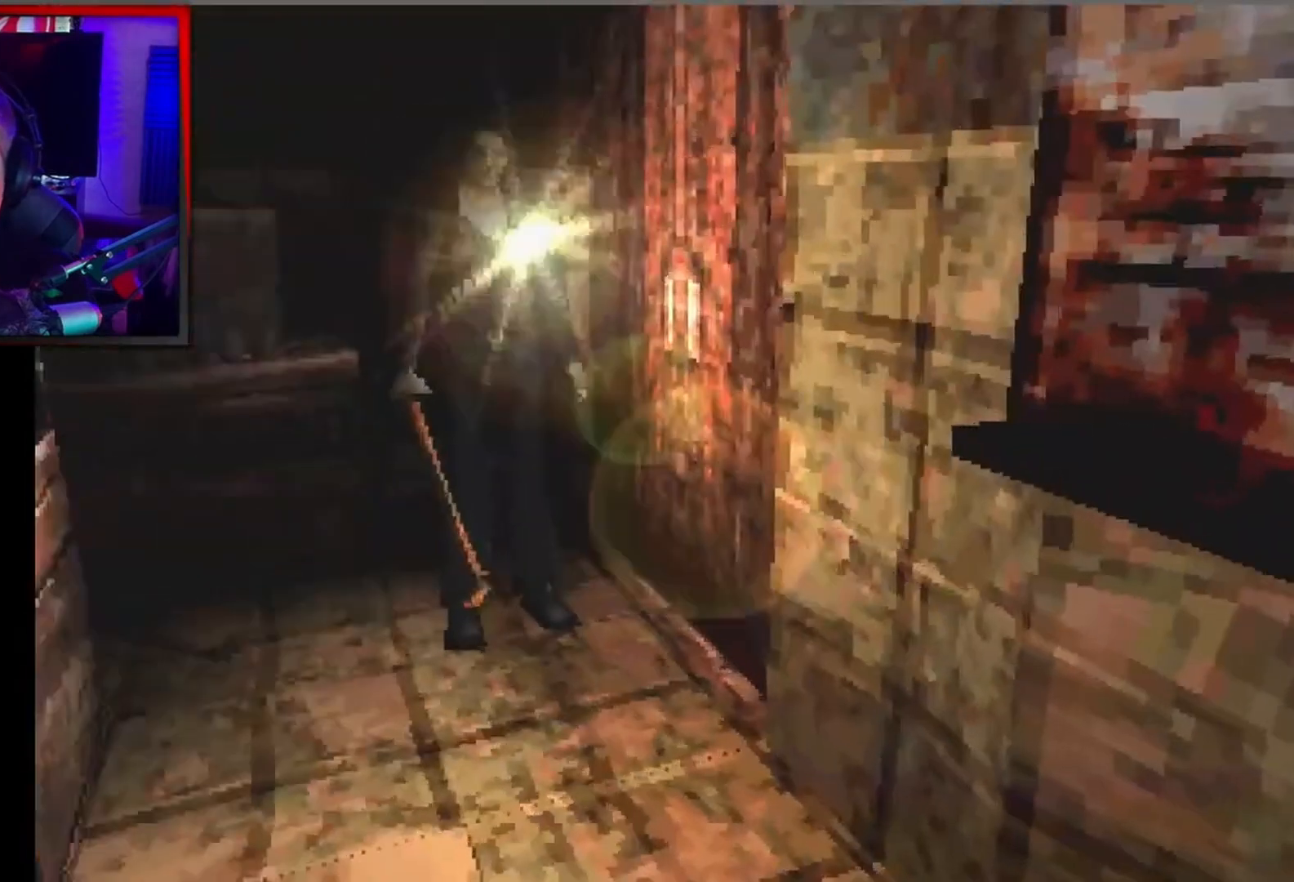
{"buttons": [], "left_stick": "up", "events": [[367, "left_stick", "up"]]}
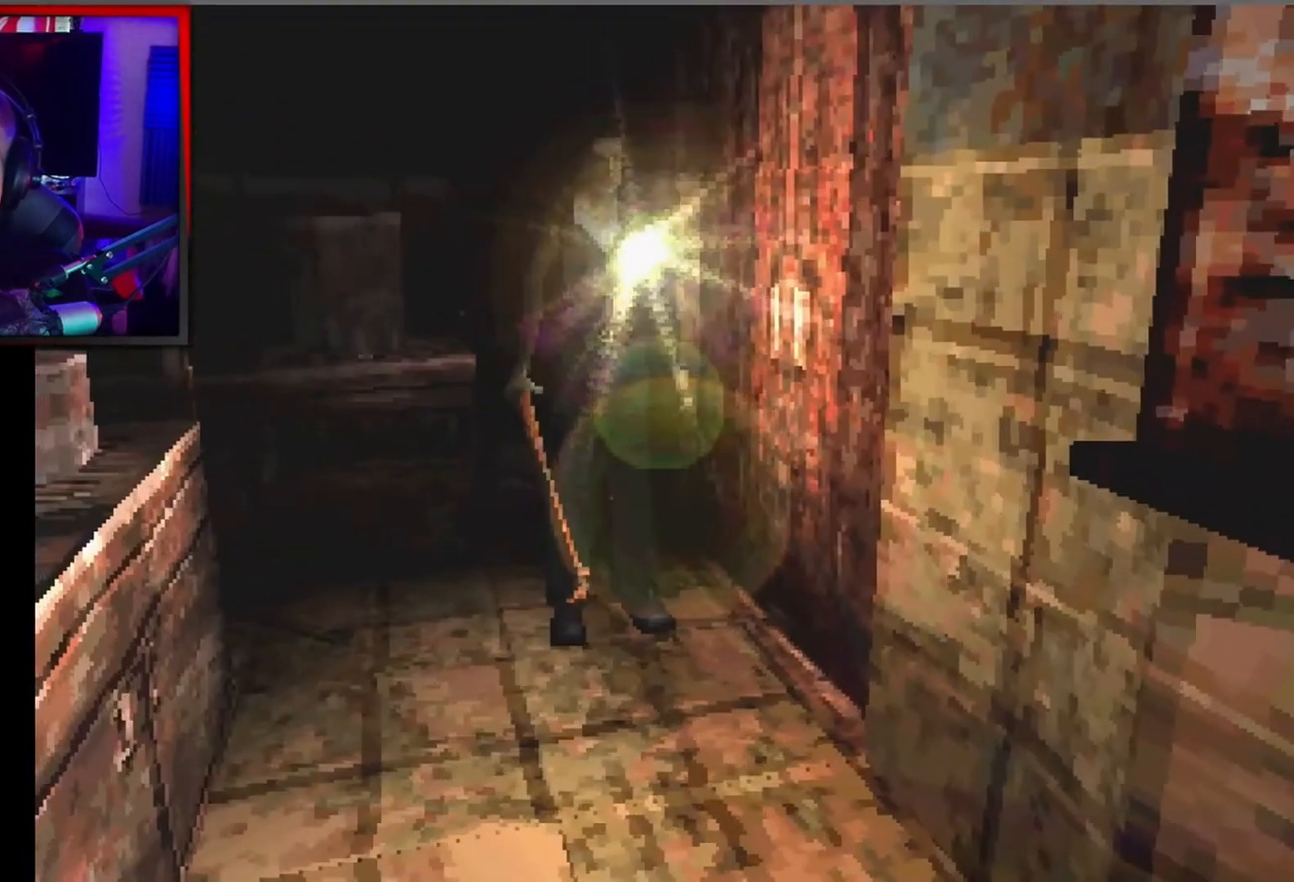
{"buttons": [], "left_stick": "up-right", "events": [[367, "left_stick", "up-right"]]}
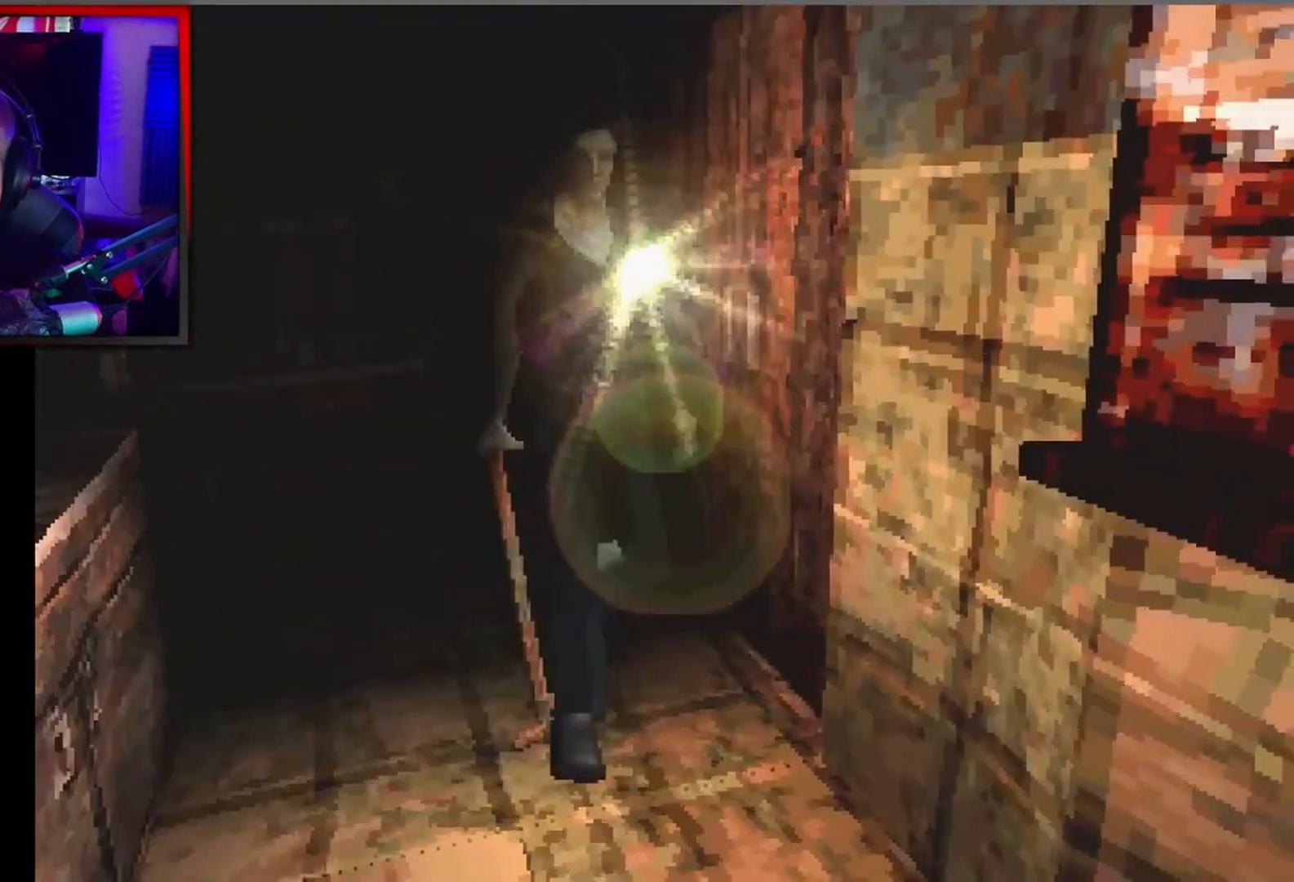
{"buttons": [], "left_stick": "up-right", "events": []}
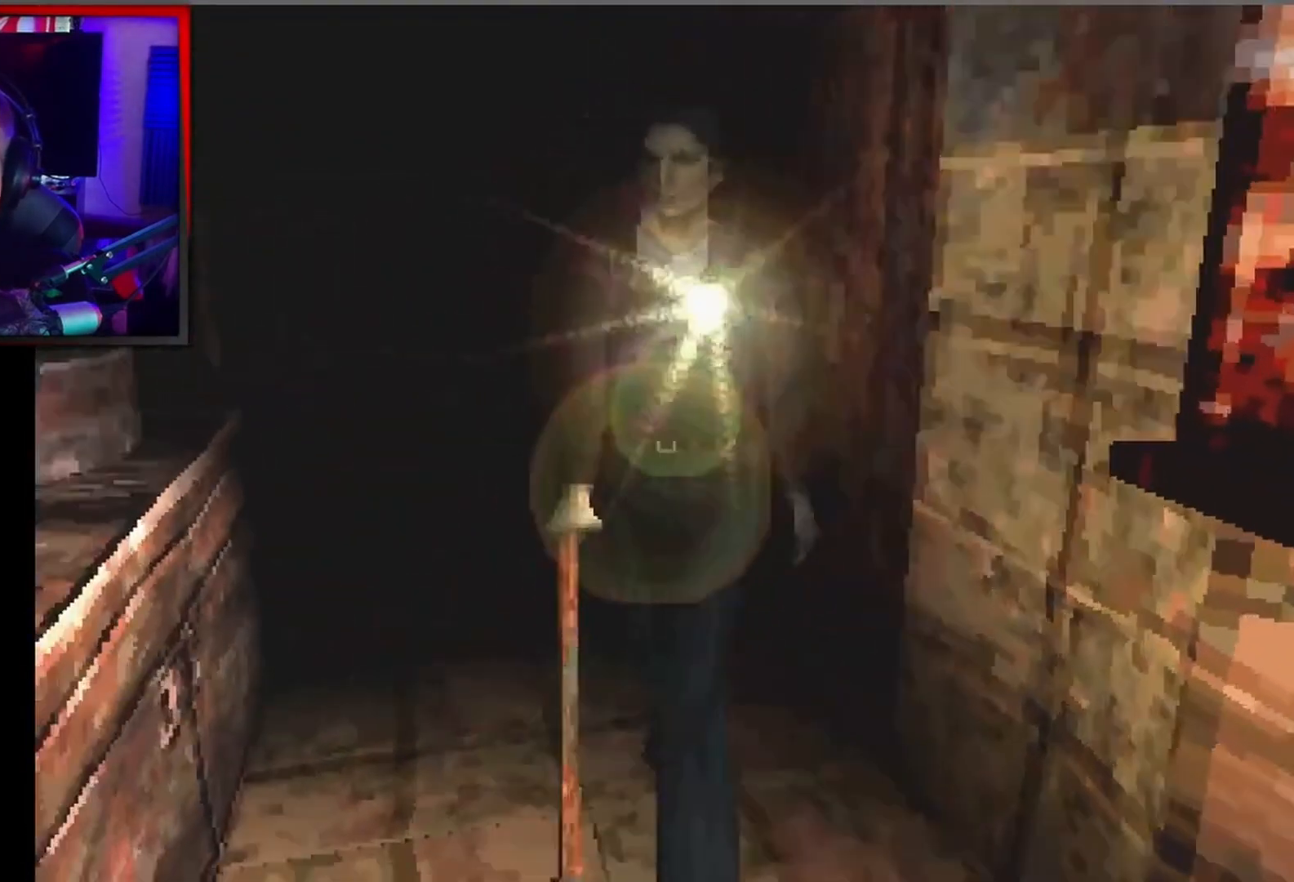
{"buttons": [], "left_stick": "up-right", "events": []}
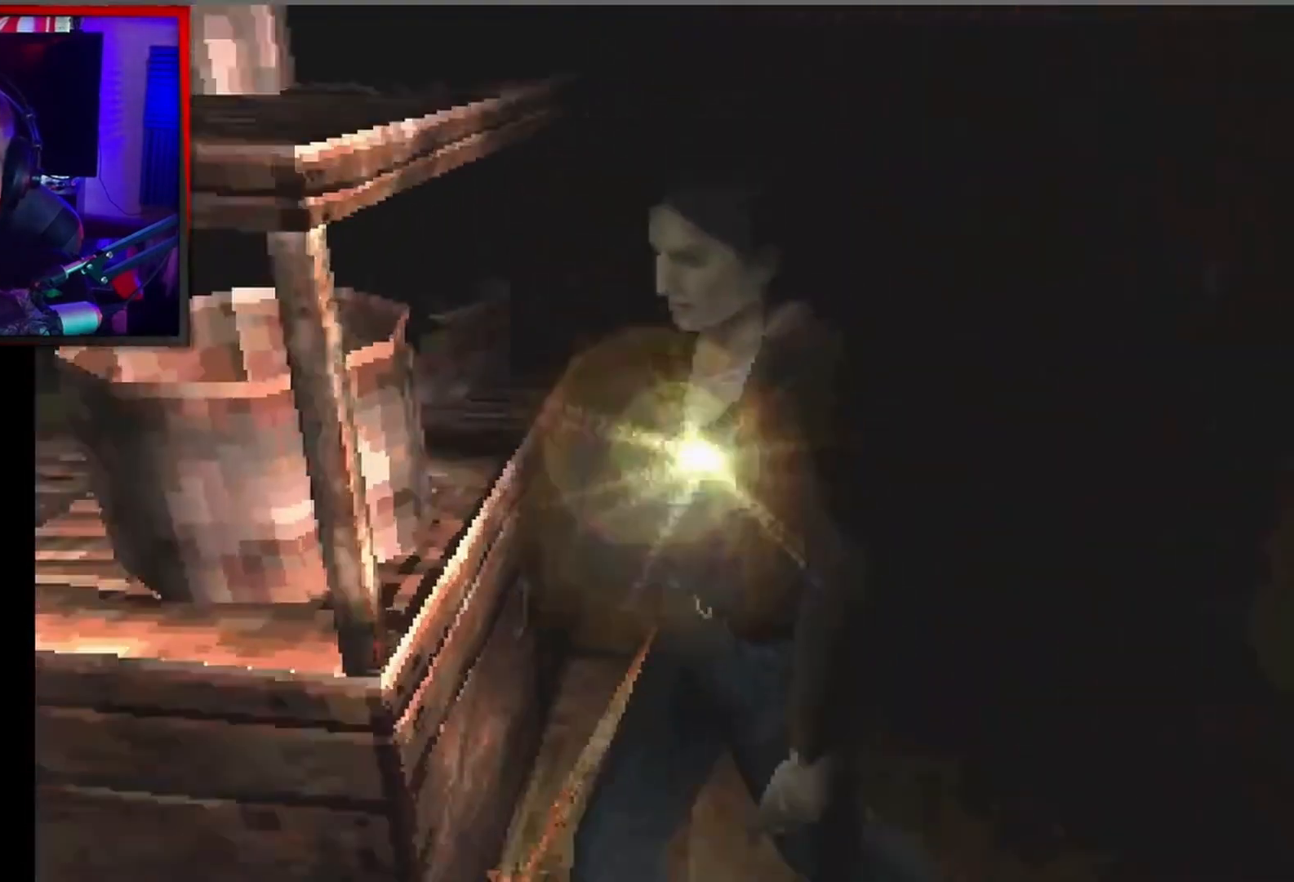
{"buttons": [], "left_stick": "up", "events": [[500, "left_stick", "up"]]}
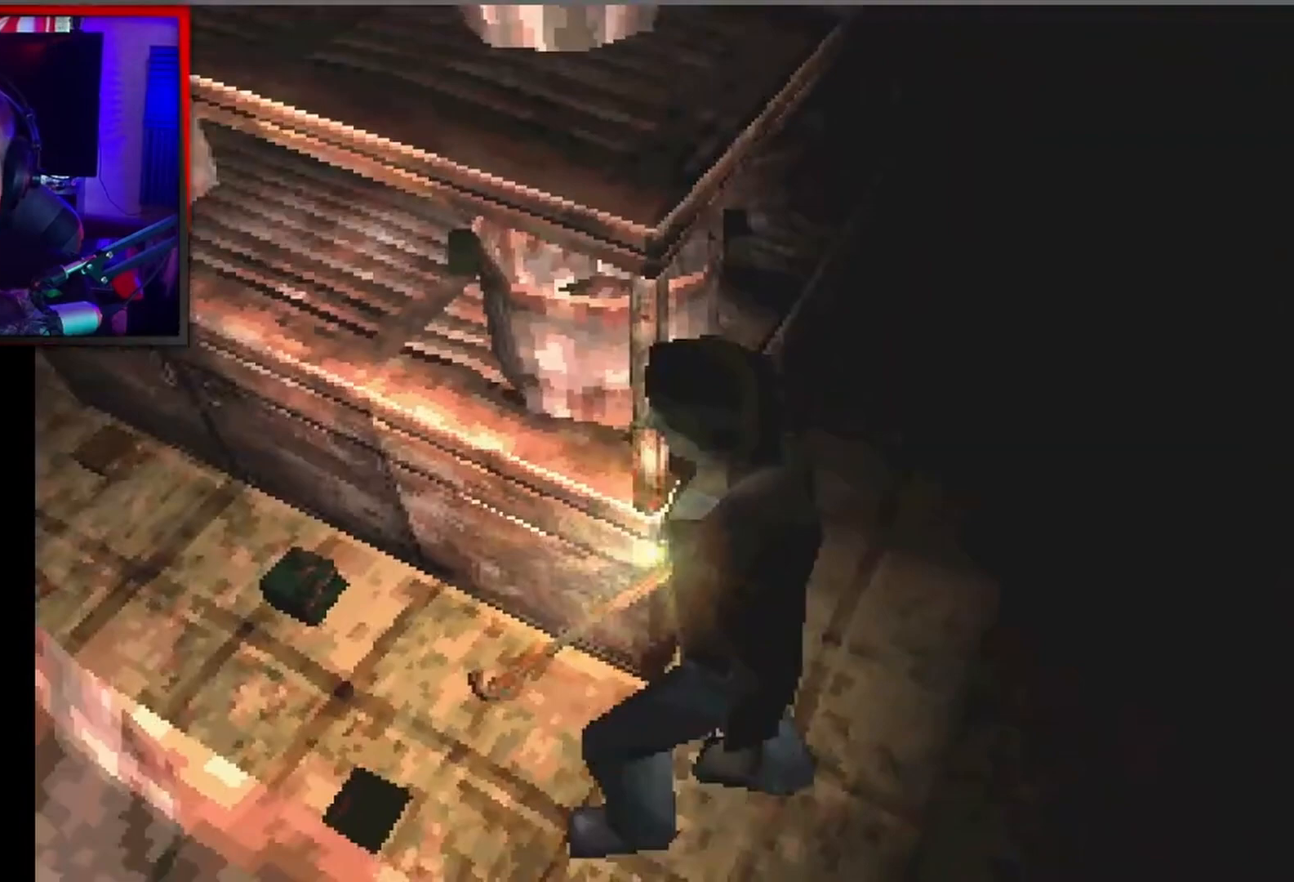
{"buttons": [], "left_stick": "up-right", "events": [[333, "A", "down"], [367, "left_stick", "up-right"], [467, "A", "up"]]}
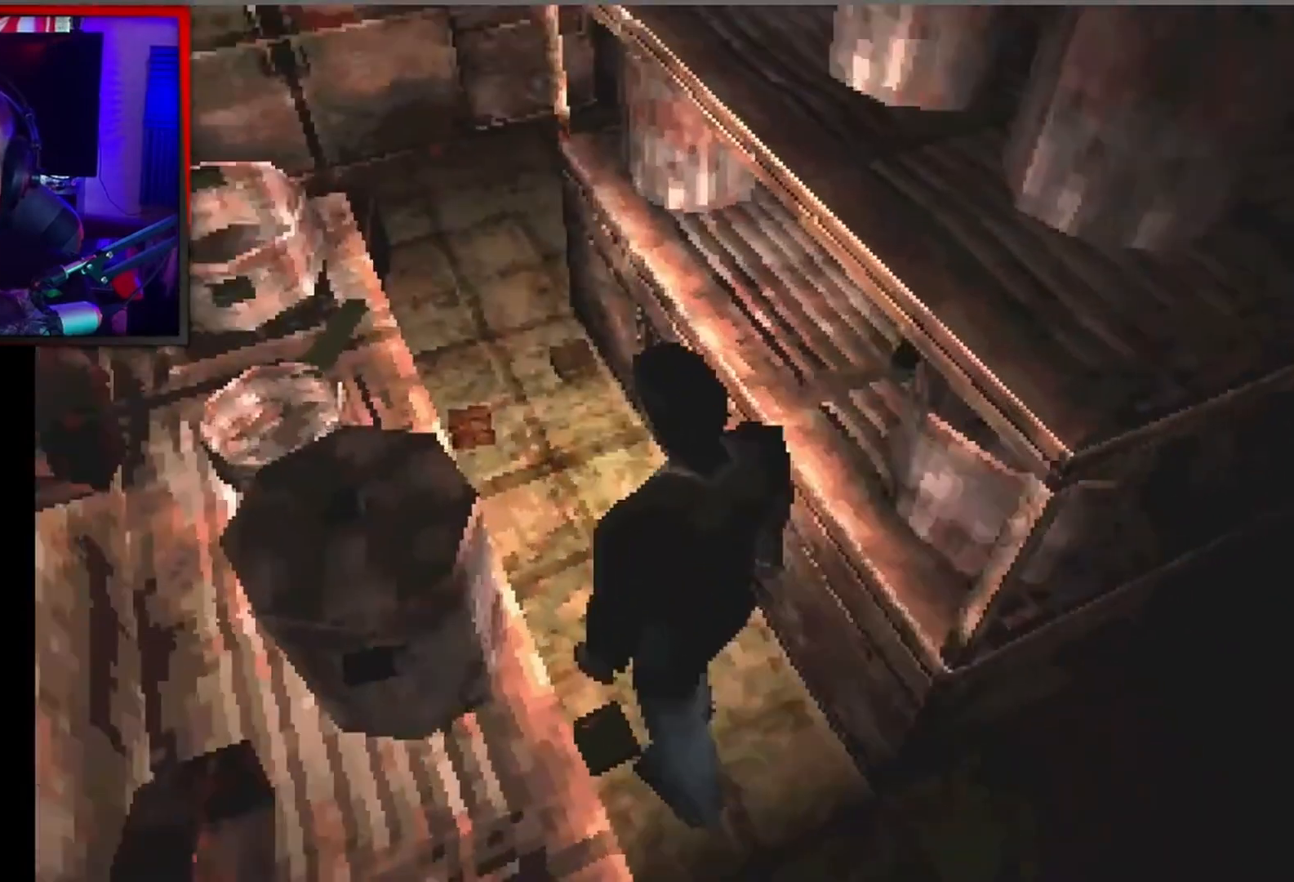
{"buttons": ["A"], "left_stick": "center", "events": [[33, "A", "down"], [133, "left_stick", "center"], [167, "A", "up"], [233, "A", "down"], [333, "A", "up"], [400, "A", "down"]]}
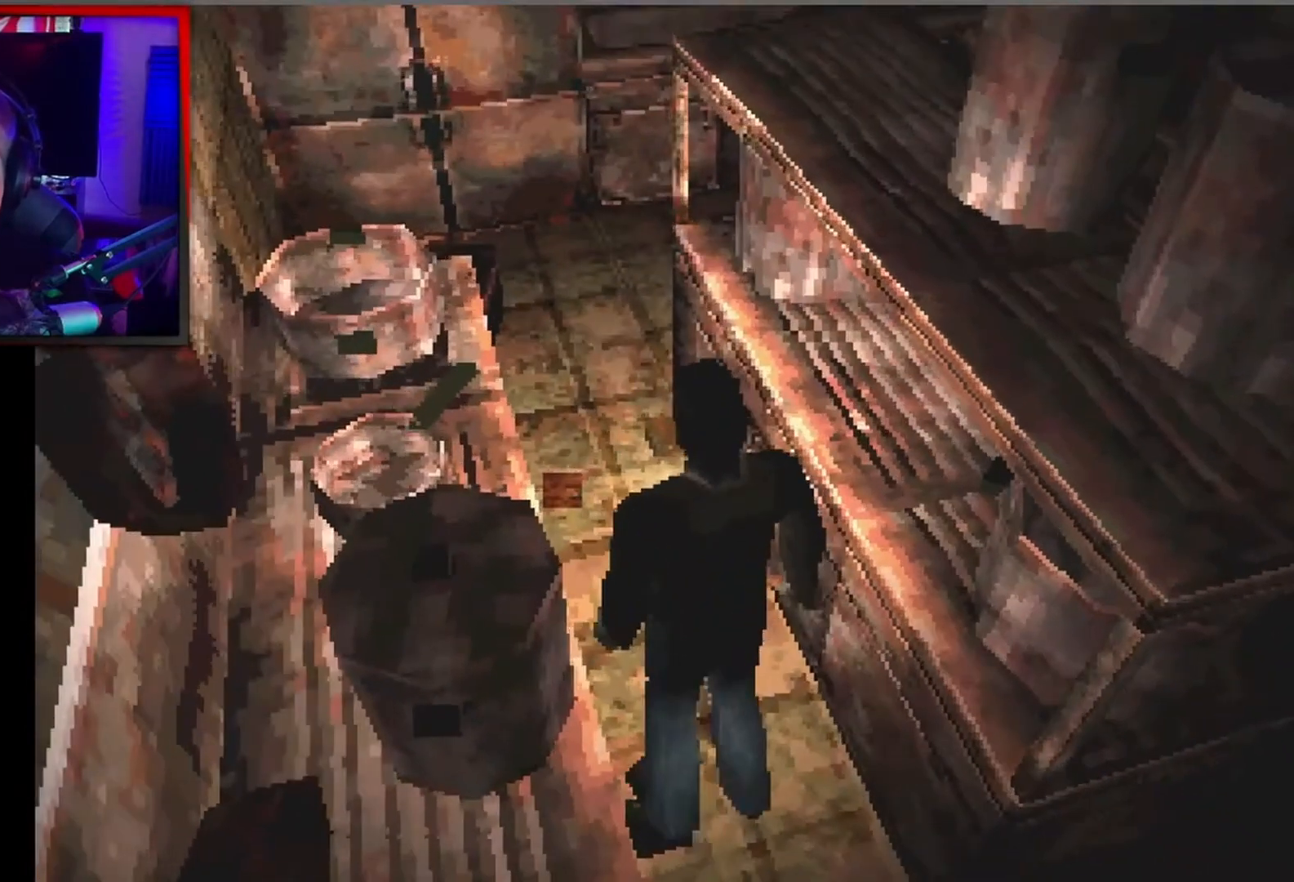
{"buttons": [], "left_stick": "center", "events": [[33, "A", "up"], [167, "A", "down"], [300, "A", "up"]]}
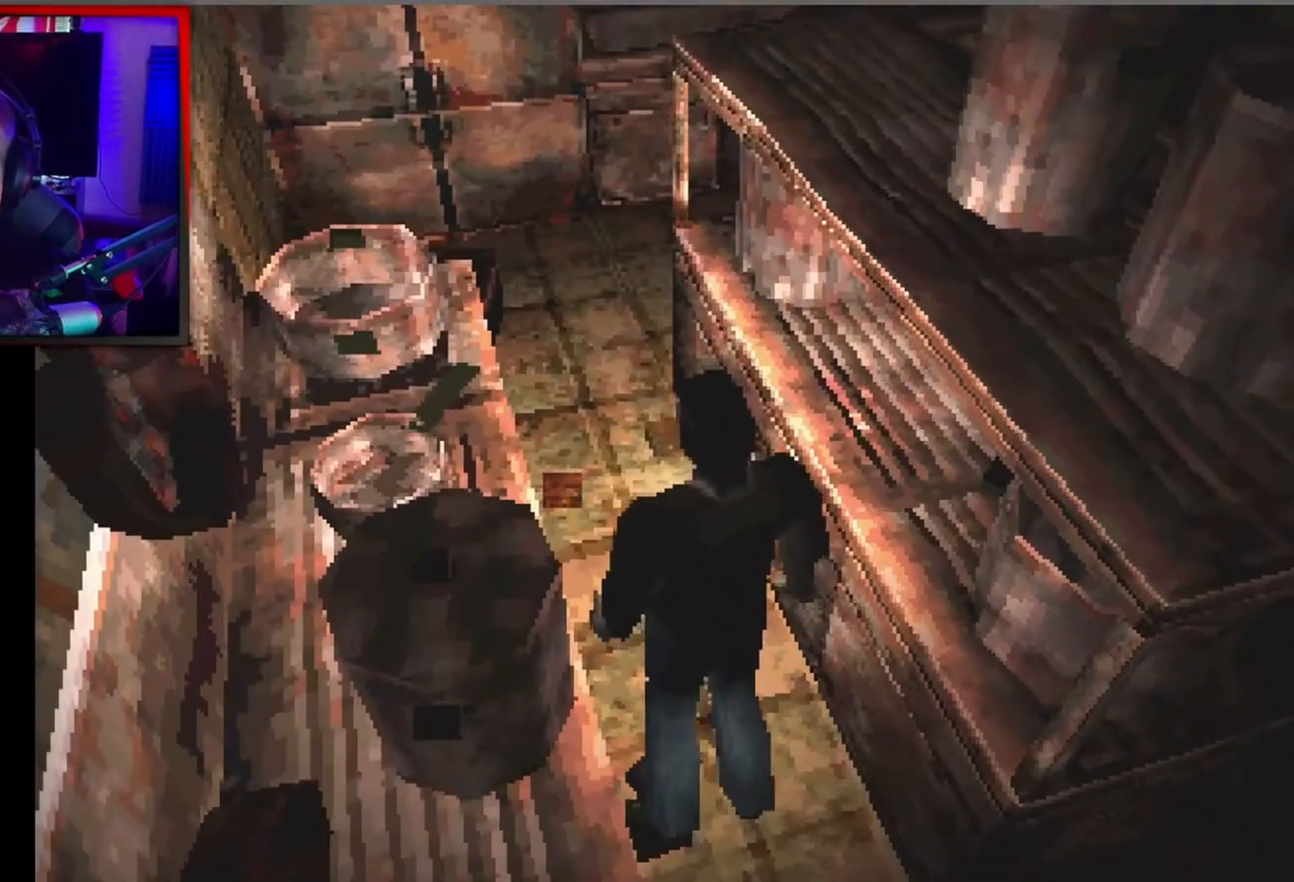
{"buttons": [], "left_stick": "center", "events": [[67, "A", "down"], [200, "A", "up"], [300, "left_stick", "up-right"], [433, "left_stick", "center"]]}
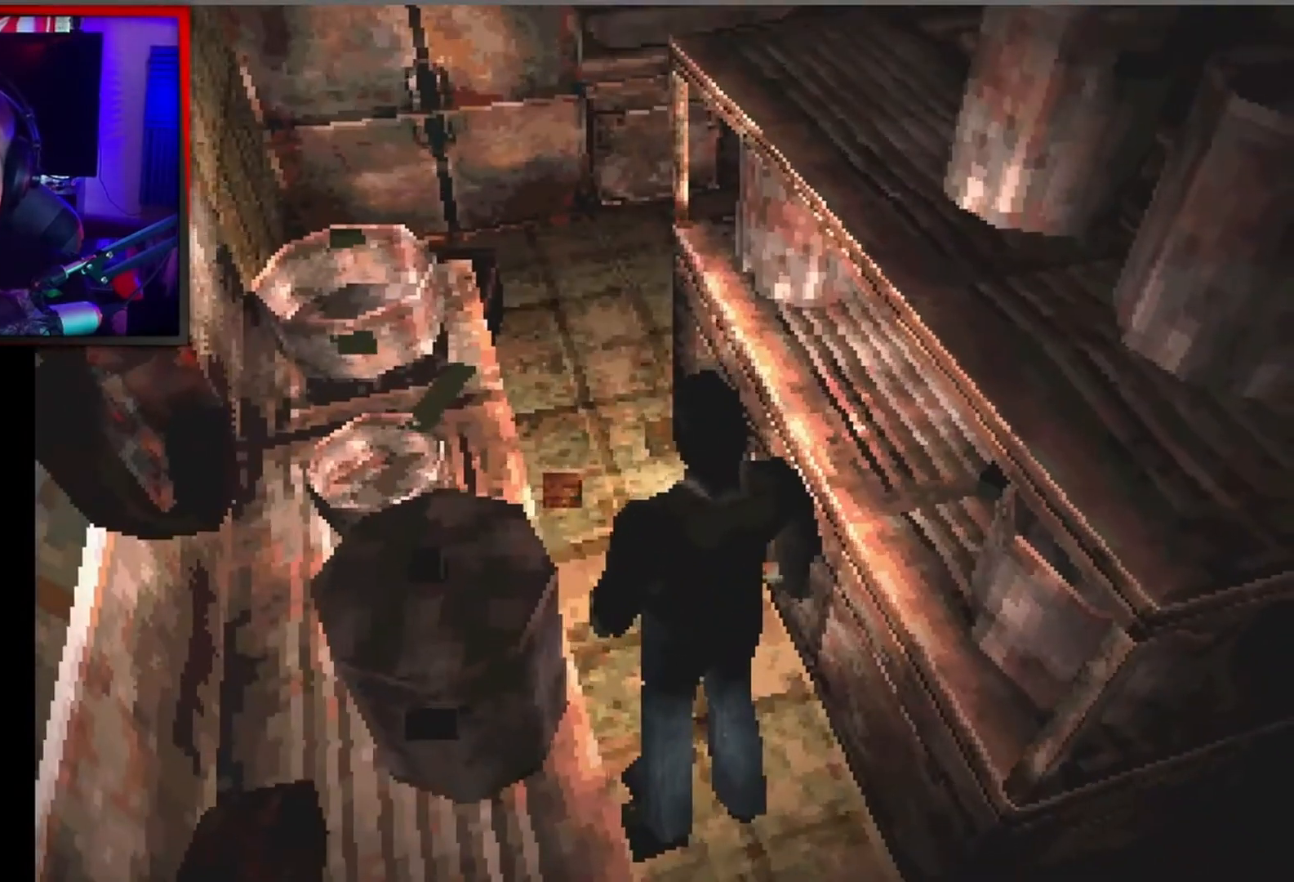
{"buttons": ["A"], "left_stick": "up", "events": [[67, "A", "down"], [100, "left_stick", "up-right"], [233, "A", "up"], [333, "A", "down"], [333, "left_stick", "up"], [433, "A", "up"], [500, "A", "down"]]}
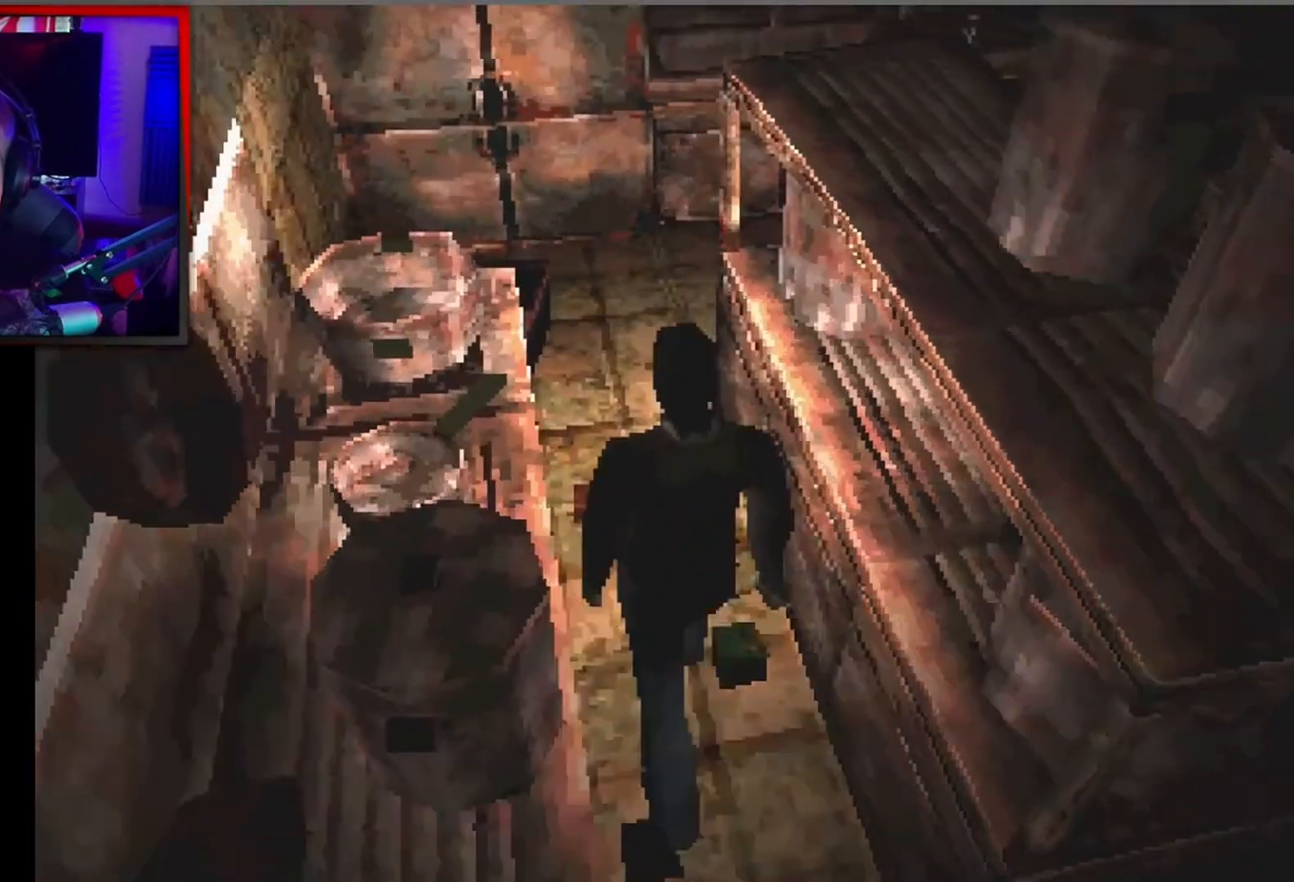
{"buttons": ["A"], "left_stick": "up", "events": [[133, "A", "up"], [200, "A", "down"], [300, "A", "up"], [433, "A", "down"]]}
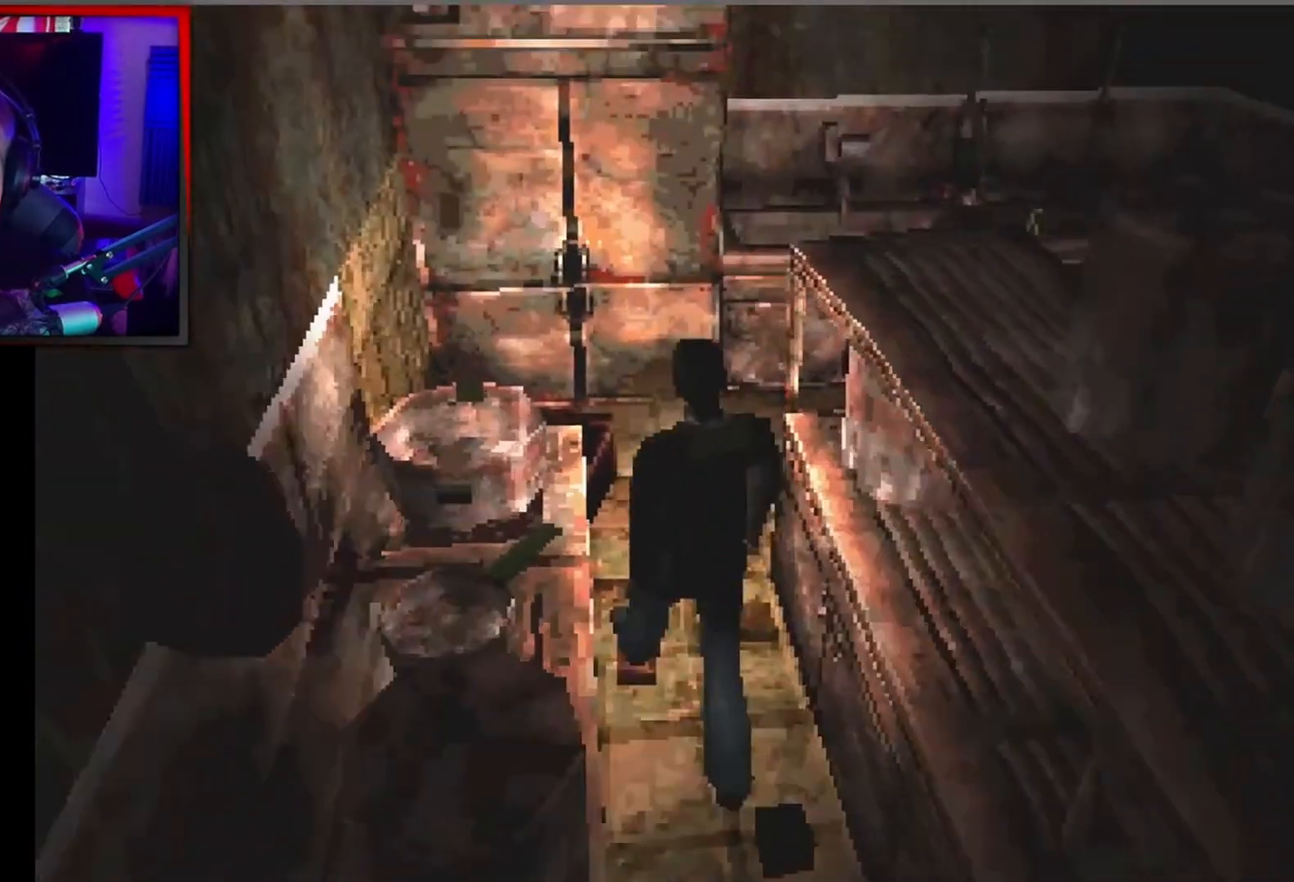
{"buttons": [], "left_stick": "up", "events": [[67, "A", "up"], [133, "A", "down"], [267, "A", "up"]]}
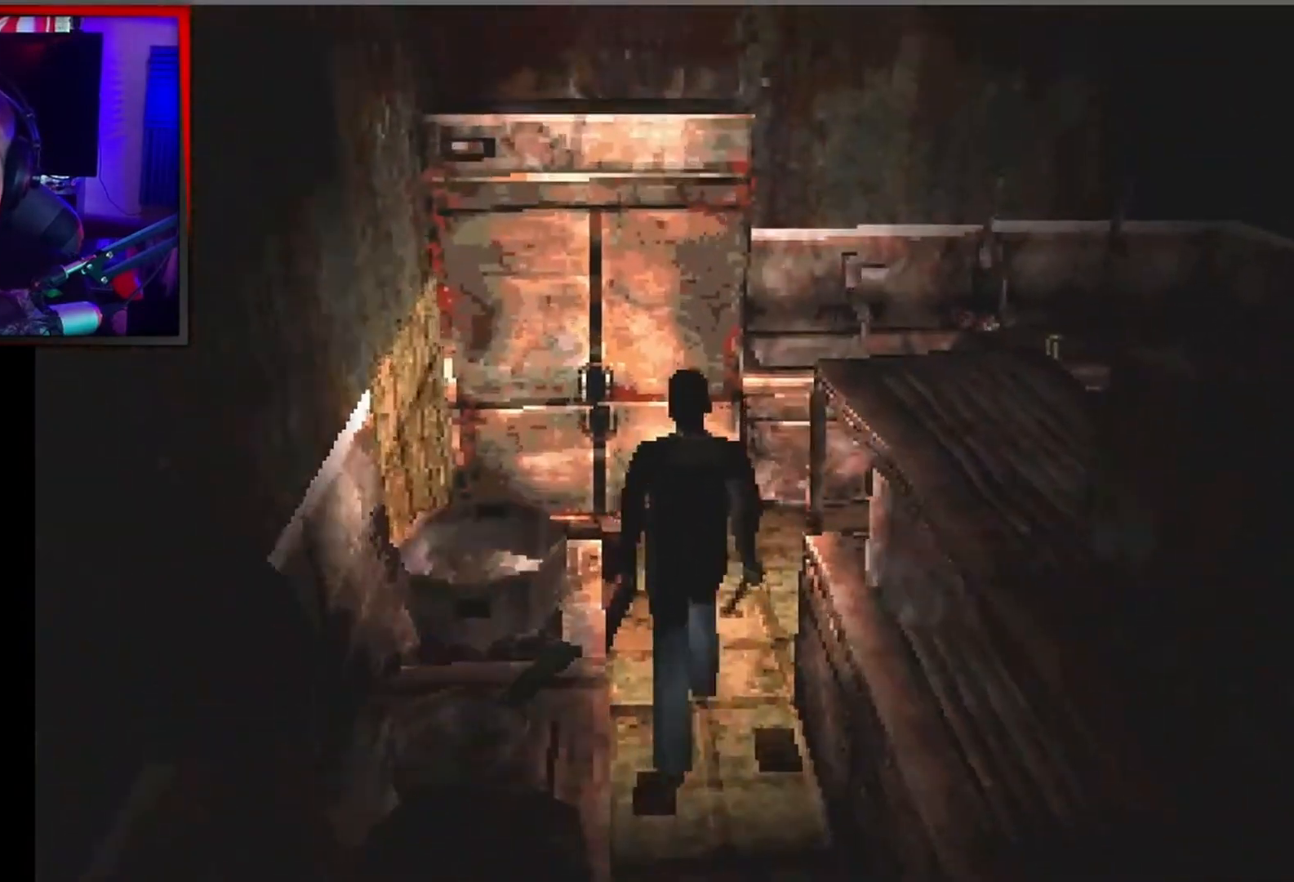
{"buttons": [], "left_stick": "up", "events": [[33, "A", "down"], [200, "A", "up"], [333, "A", "down"], [500, "A", "up"]]}
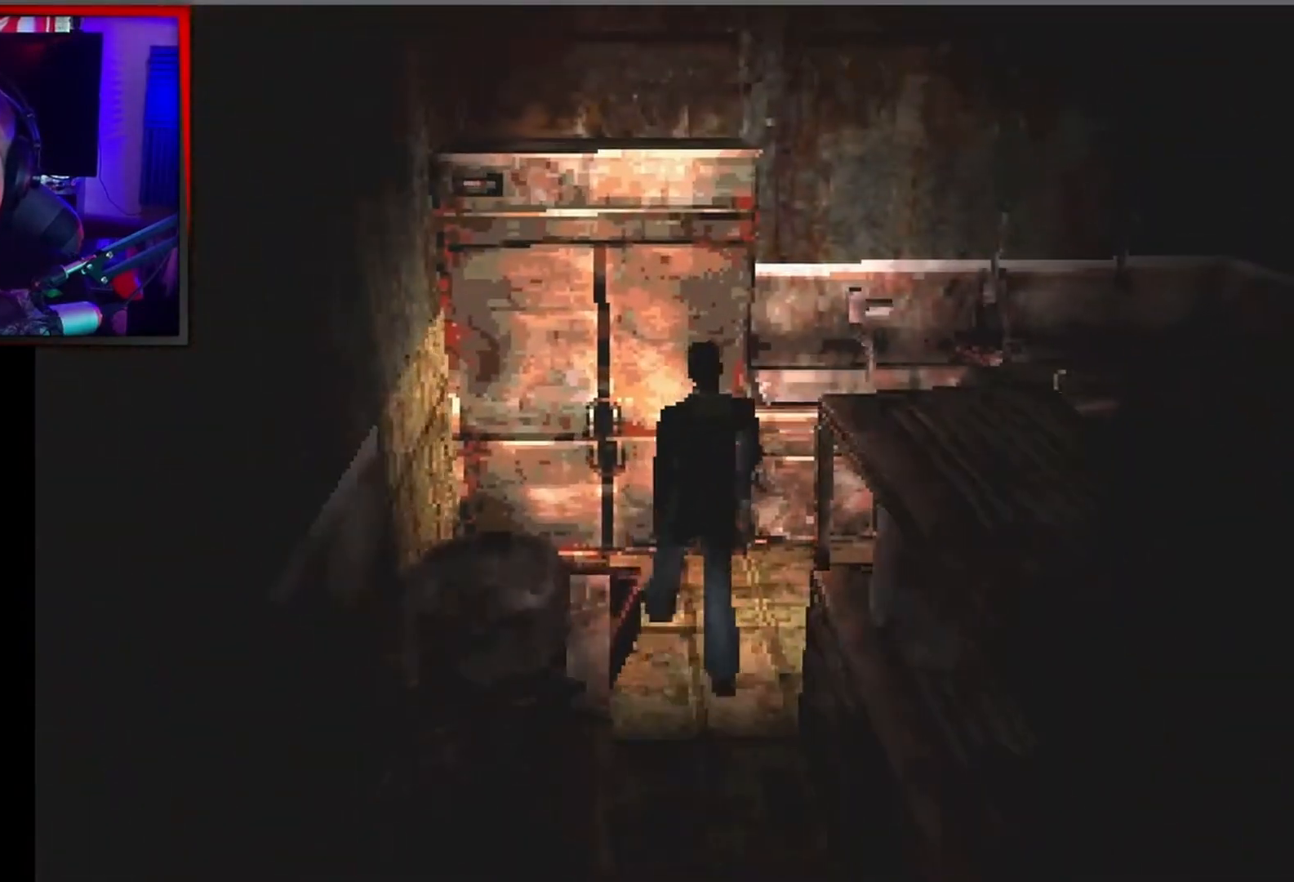
{"buttons": [], "left_stick": "center", "events": [[33, "A", "down"], [200, "A", "up"], [267, "A", "down"], [433, "A", "up"], [467, "left_stick", "center"]]}